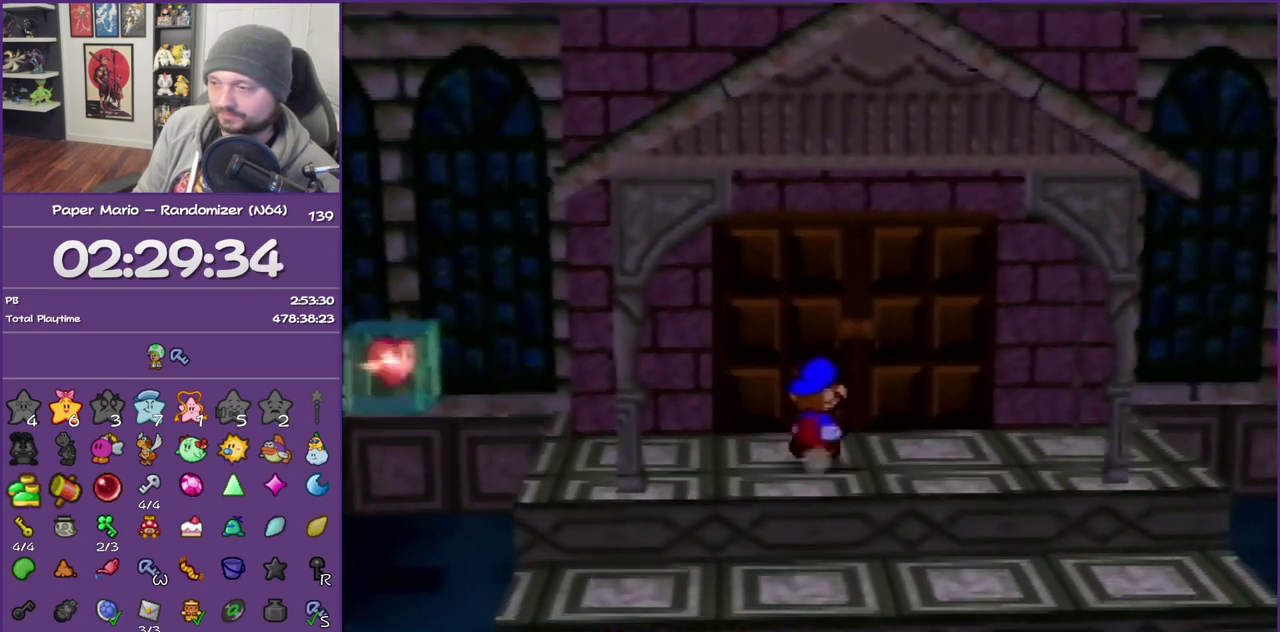
Gameplay with a controller (Nintendo layout); each line is a JSON object with the inputs held at the frame after it. "events" lists button and stick changes between this image and that frame as [ms after this image, input, new state], when the widget could be followed in between. This overlay highlights the sticks when they move; stick clicks (L3) are not distinguishable. Not read: L3 R3.
{"buttons": [], "left_stick": "center", "events": [[200, "A", "down"], [267, "A", "up"], [350, "A", "down"], [450, "A", "up"], [450, "left_stick", "center"]]}
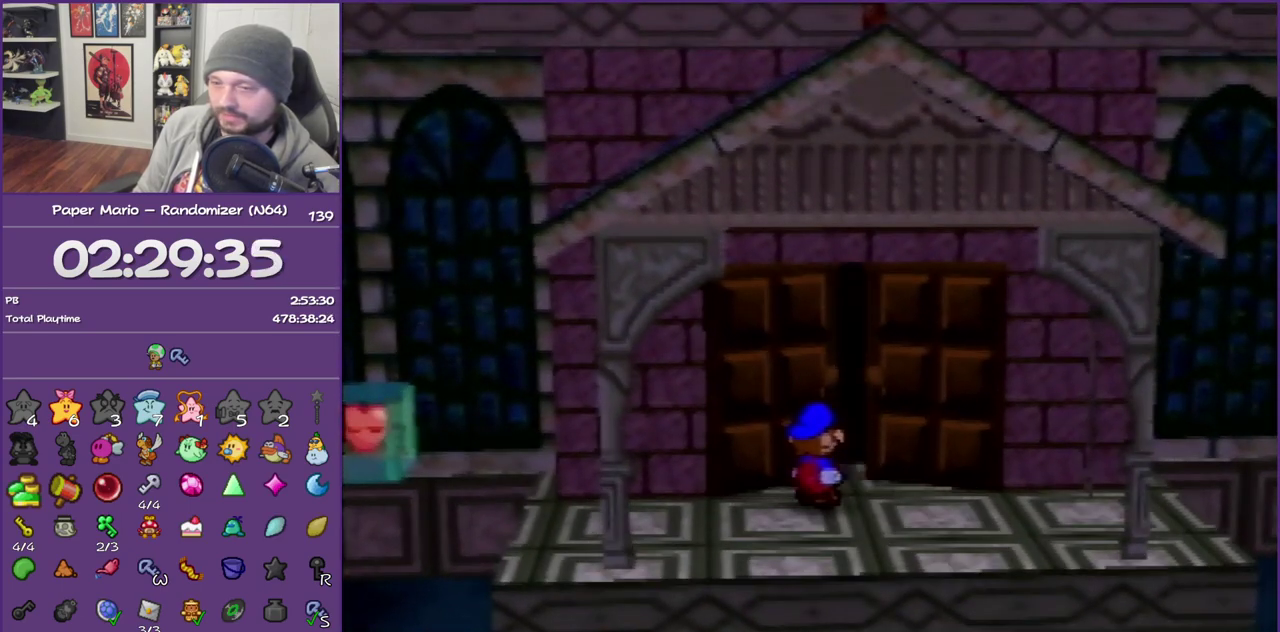
{"buttons": [], "left_stick": "center", "events": [[17, "A", "down"], [167, "A", "up"], [233, "A", "down"], [350, "A", "up"]]}
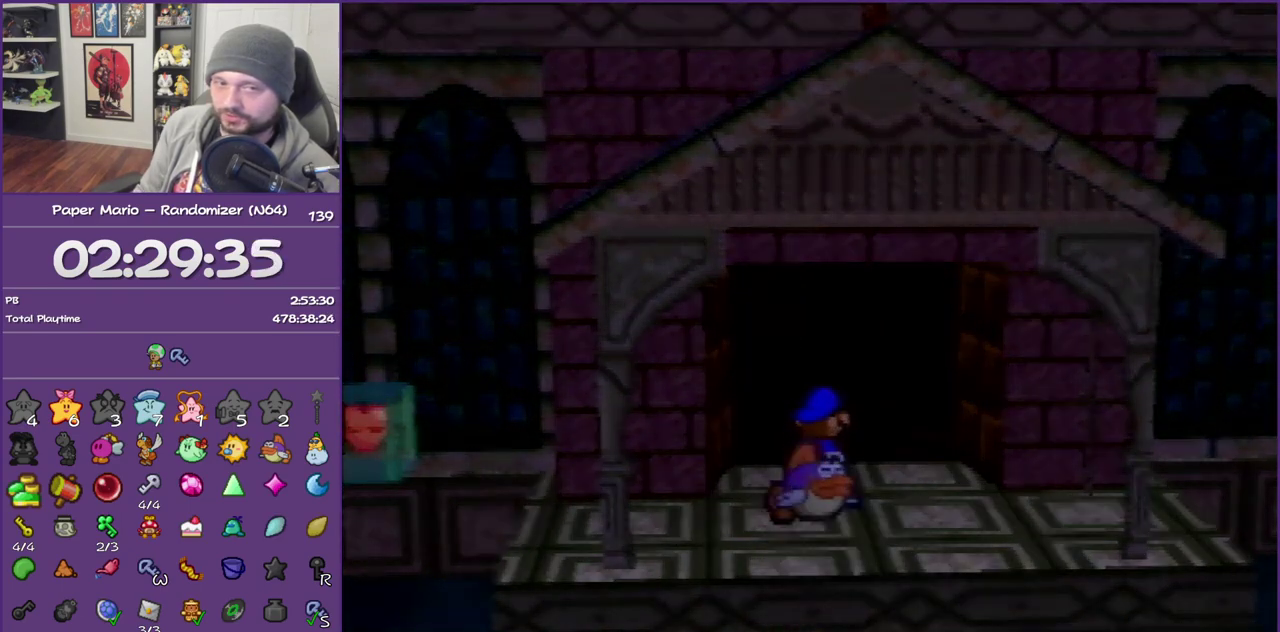
{"buttons": [], "left_stick": "center", "events": []}
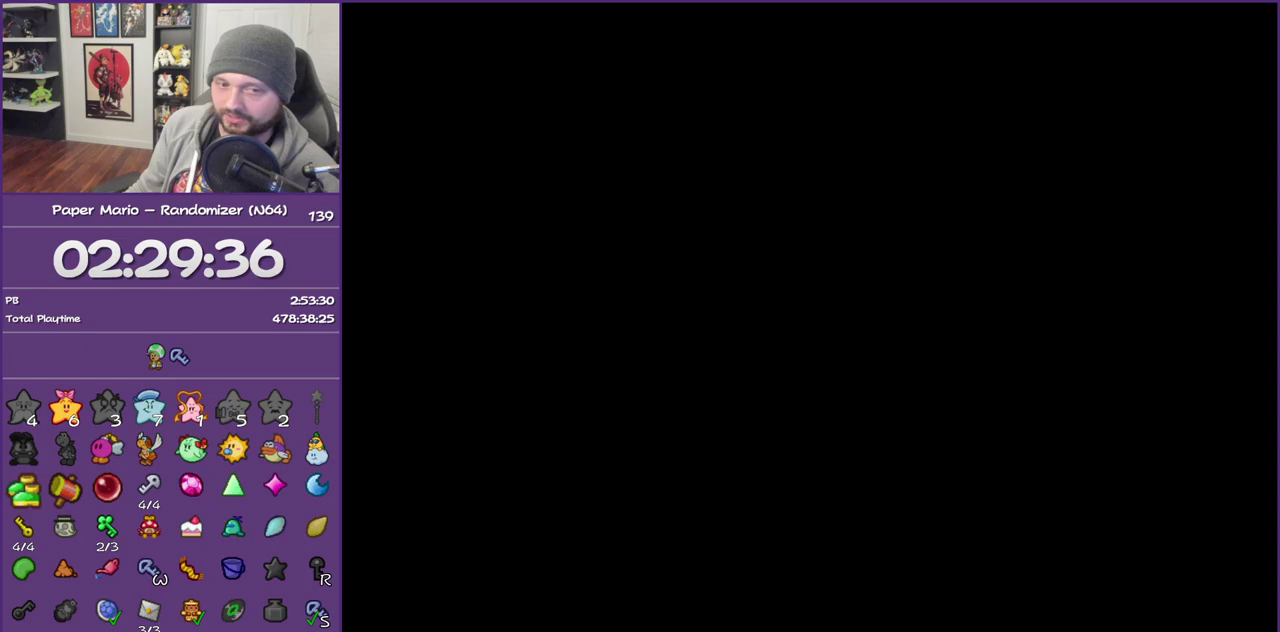
{"buttons": [], "left_stick": "up-left", "events": [[167, "left_stick", "up-left"]]}
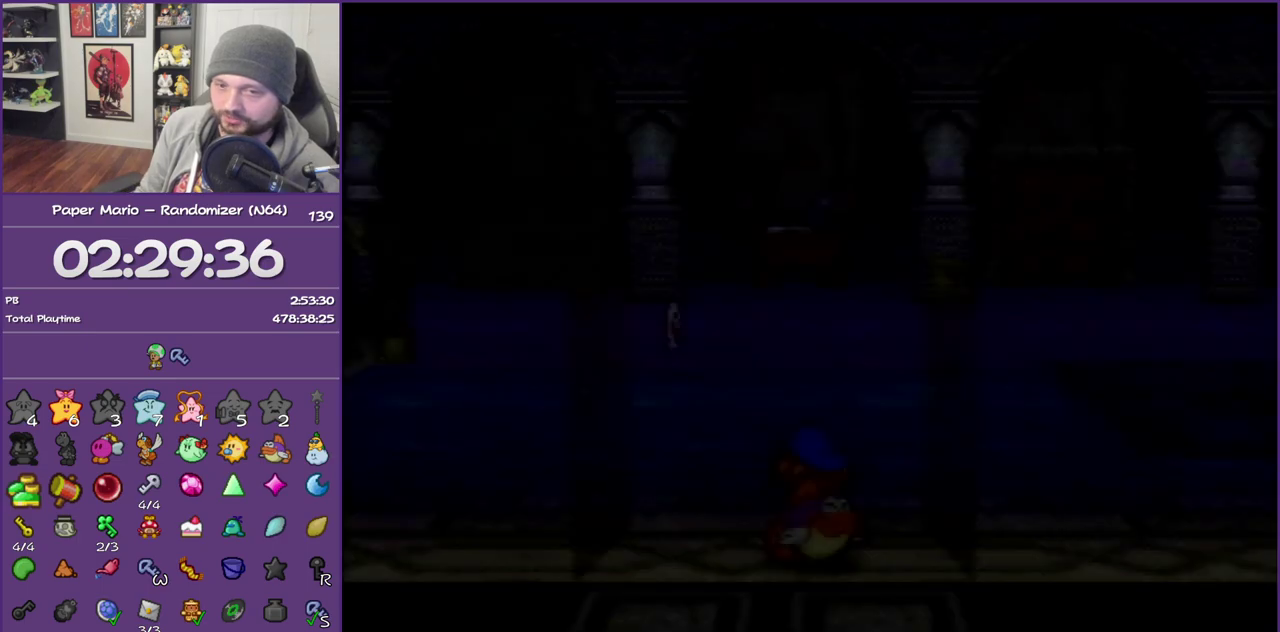
{"buttons": [], "left_stick": "up-left", "events": []}
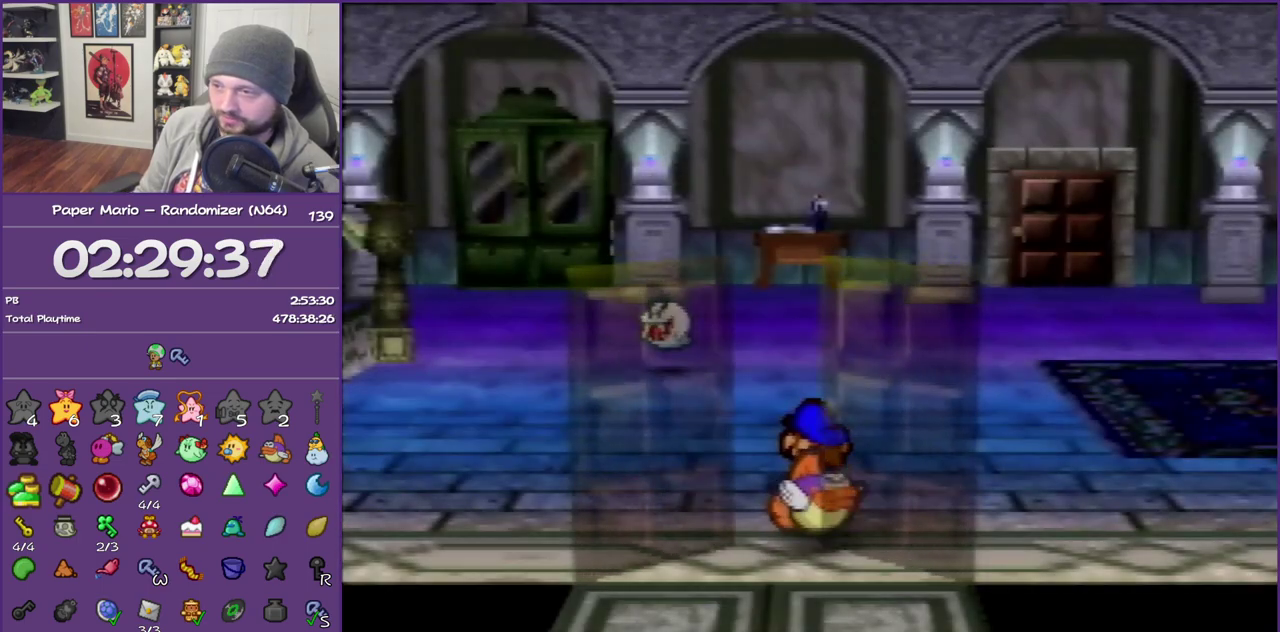
{"buttons": ["Z"], "left_stick": "up-left", "events": [[283, "Z", "down"]]}
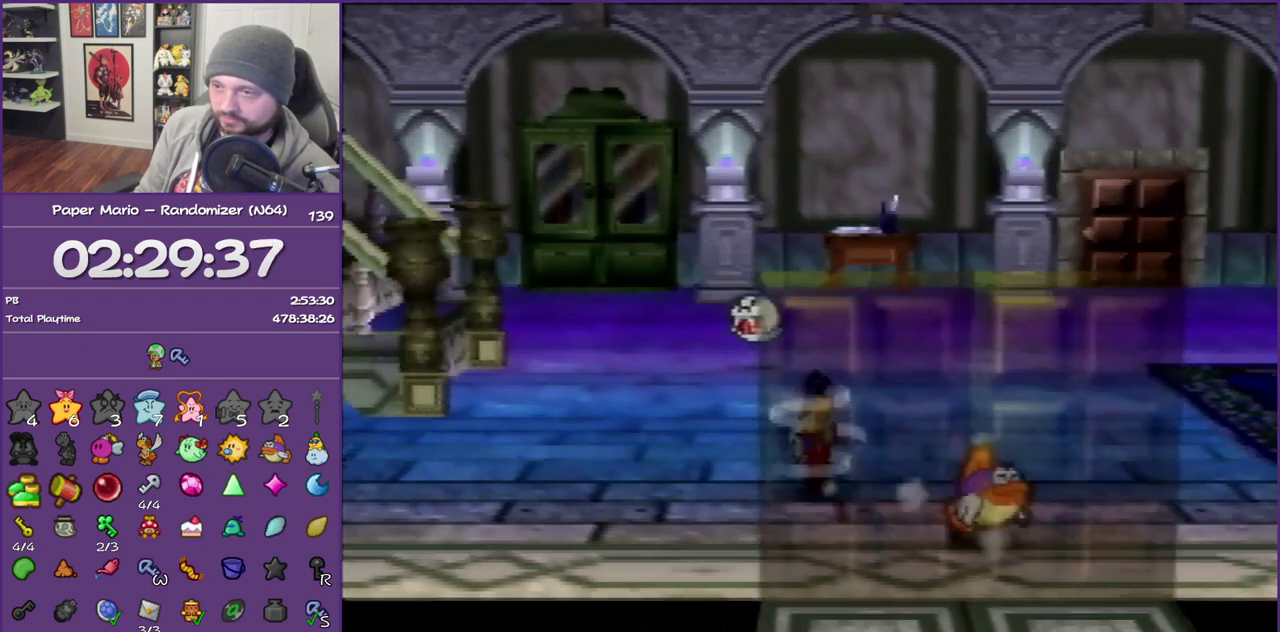
{"buttons": [], "left_stick": "up-left", "events": [[350, "Z", "up"]]}
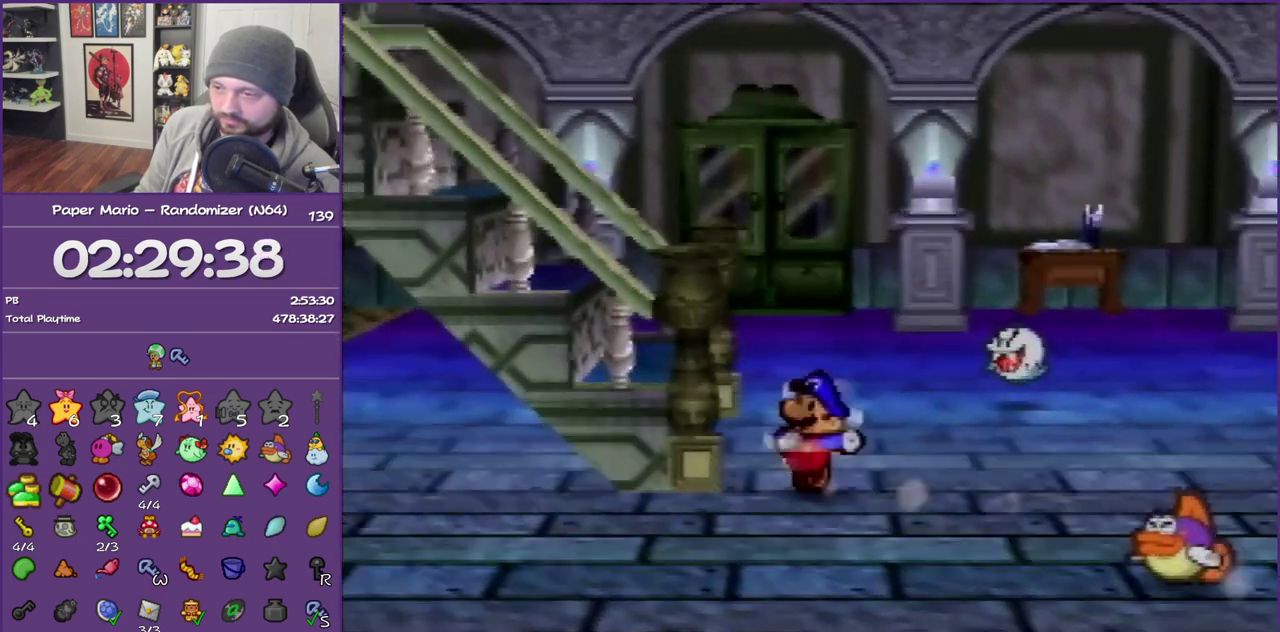
{"buttons": ["A"], "left_stick": "left", "events": [[83, "A", "down"], [250, "A", "up"], [267, "left_stick", "left"], [450, "A", "down"]]}
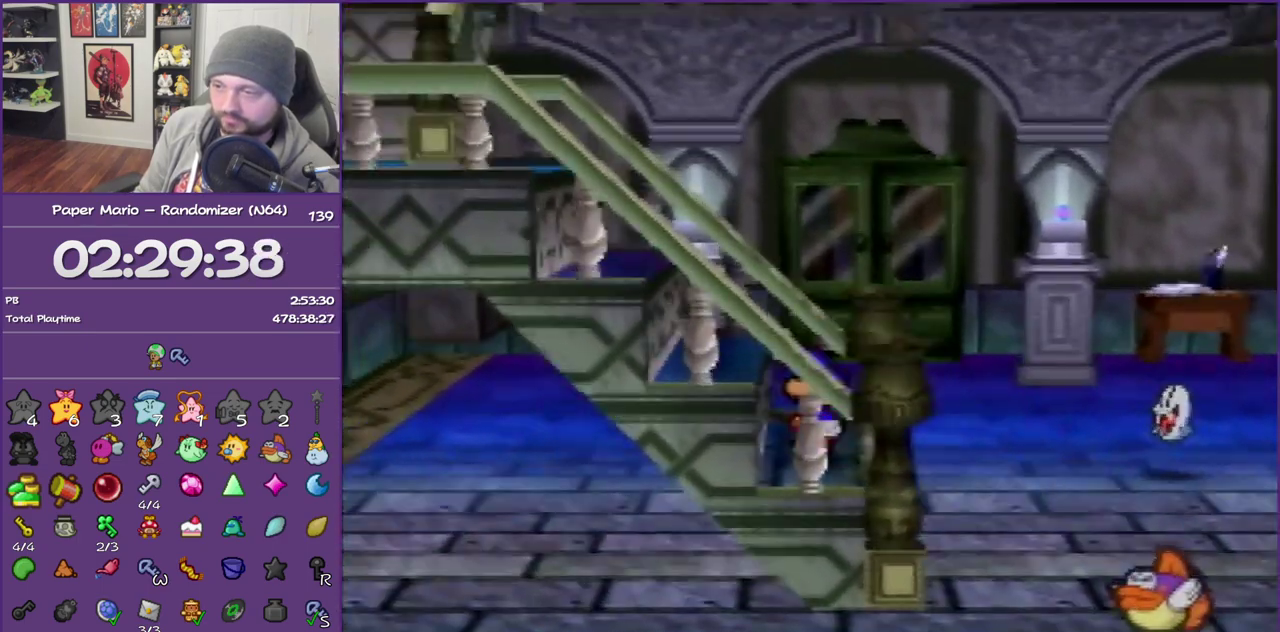
{"buttons": [], "left_stick": "left", "events": [[67, "A", "up"], [267, "A", "down"], [383, "A", "up"]]}
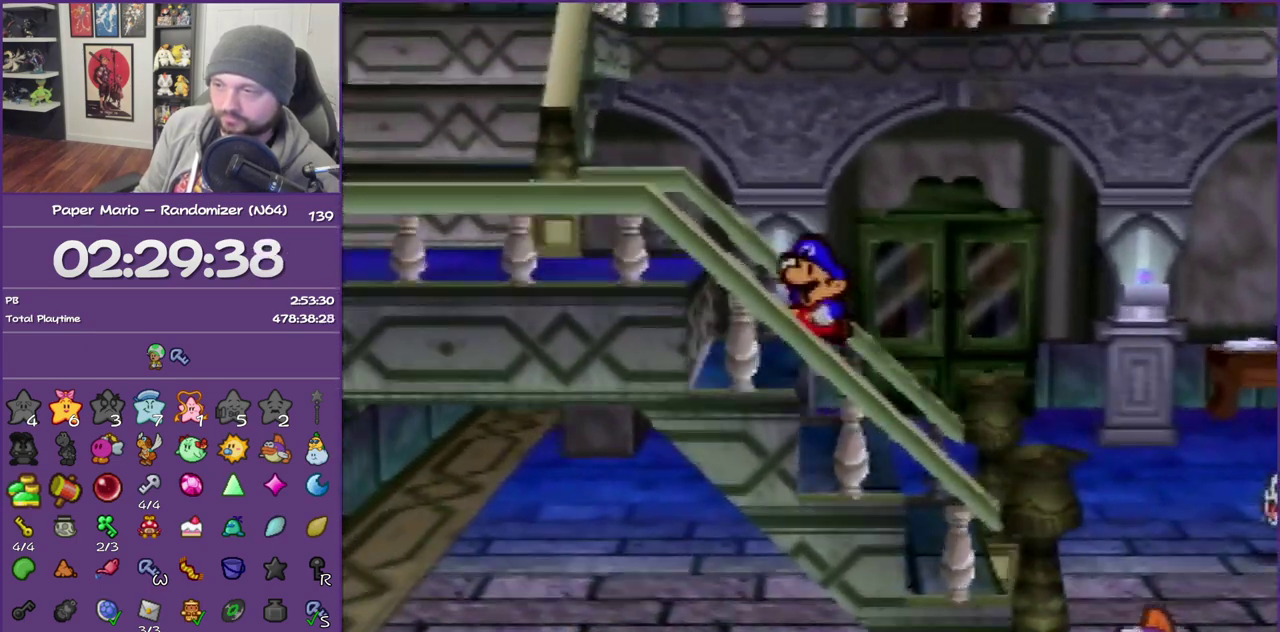
{"buttons": [], "left_stick": "left", "events": [[117, "A", "down"], [283, "A", "up"]]}
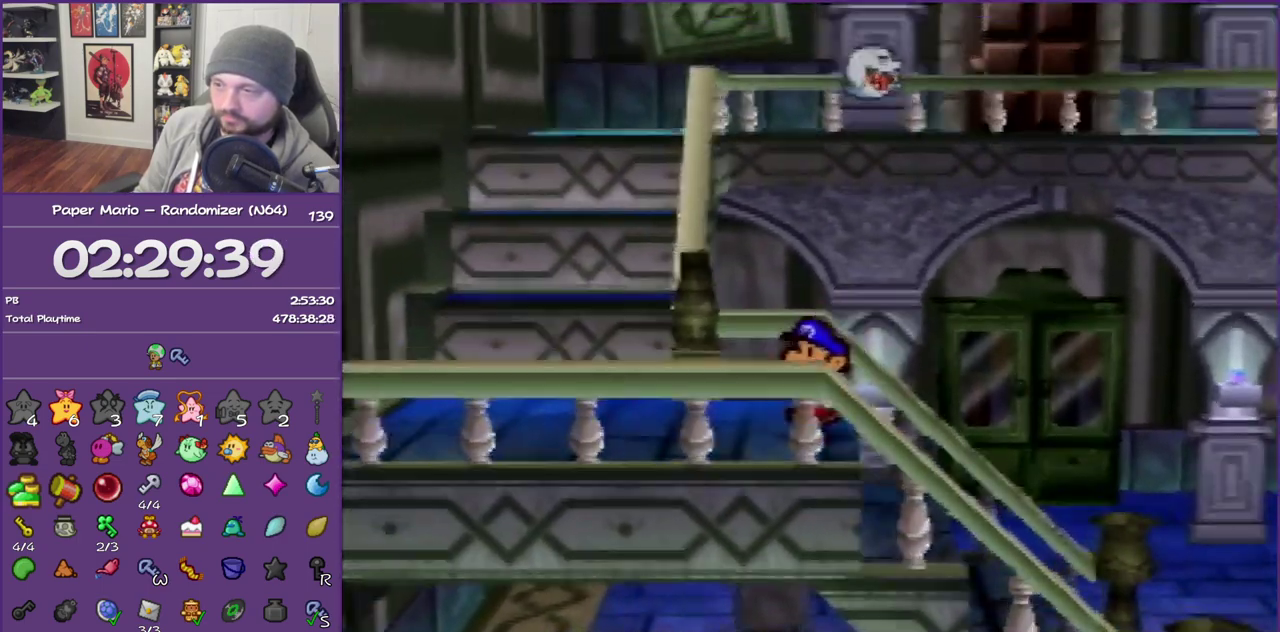
{"buttons": ["A"], "left_stick": "up", "events": [[33, "left_stick", "up-left"], [67, "Z", "down"], [217, "left_stick", "up"], [267, "Z", "up"], [367, "A", "down"]]}
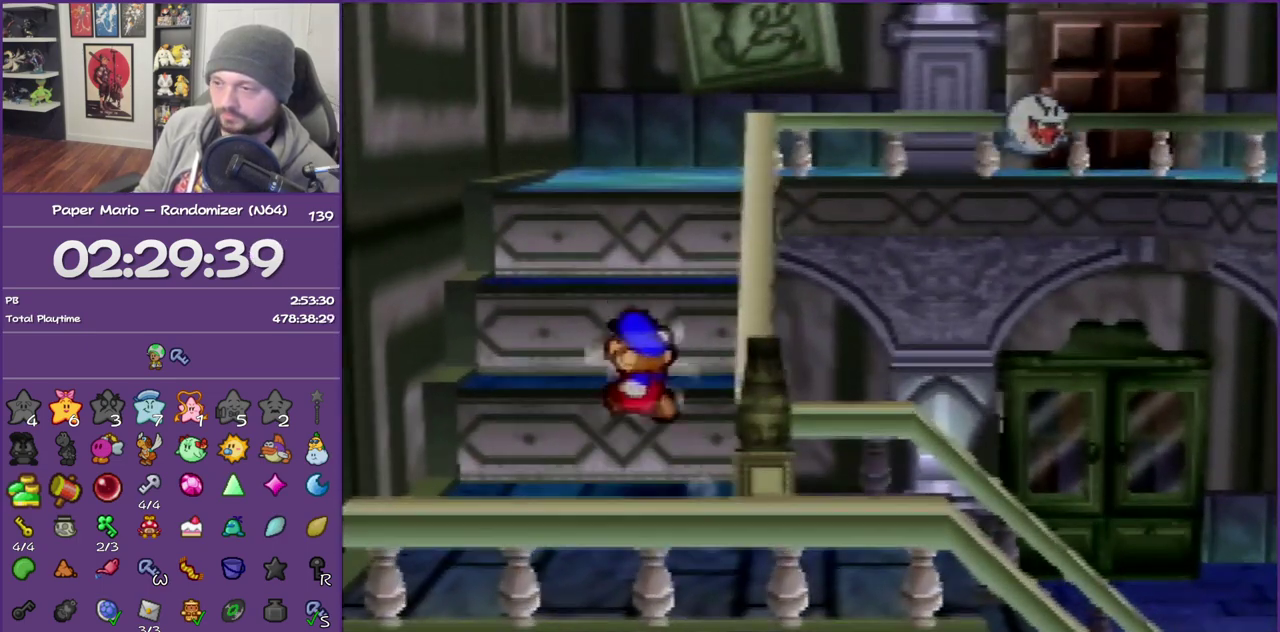
{"buttons": [], "left_stick": "up", "events": [[33, "A", "up"], [233, "A", "down"], [350, "A", "up"]]}
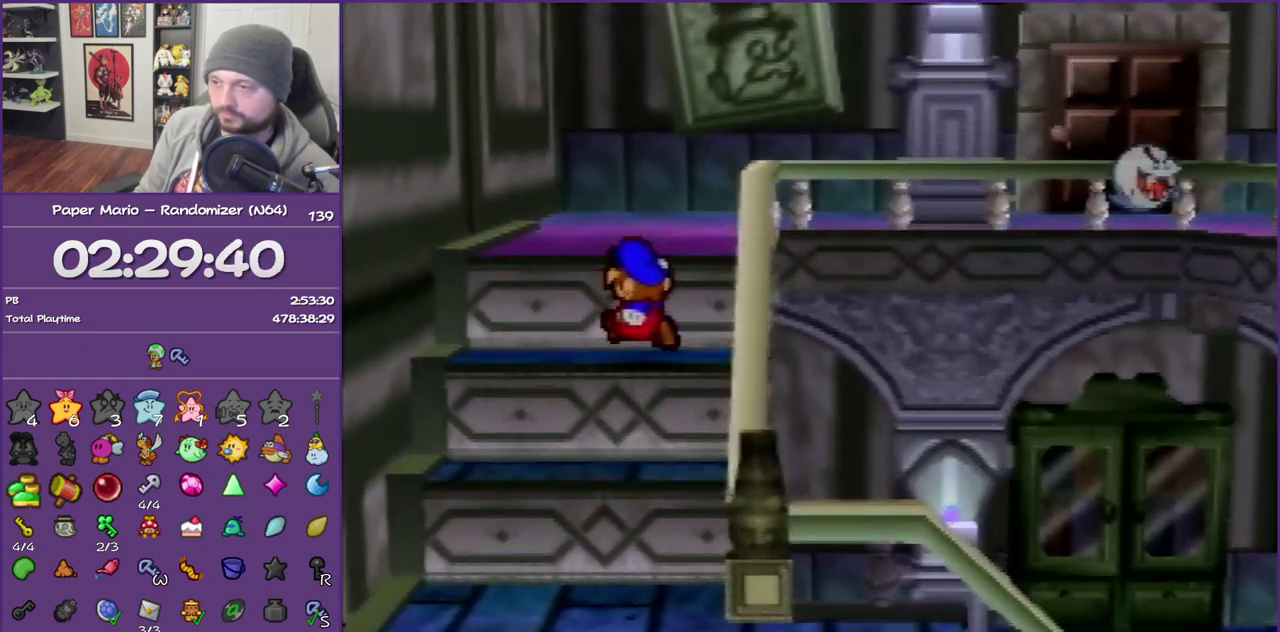
{"buttons": ["Z"], "left_stick": "up", "events": [[17, "A", "down"], [183, "A", "up"], [433, "Z", "down"]]}
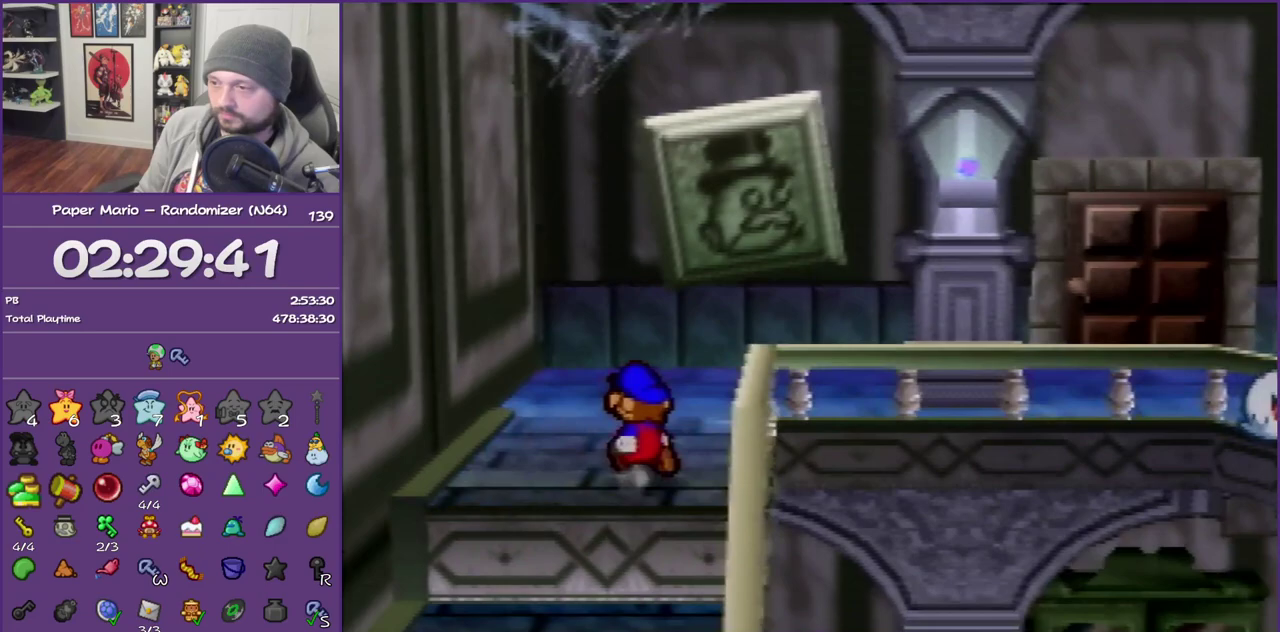
{"buttons": [], "left_stick": "up-right", "events": [[150, "Z", "up"], [217, "left_stick", "up-right"], [233, "A", "down"], [300, "A", "up"]]}
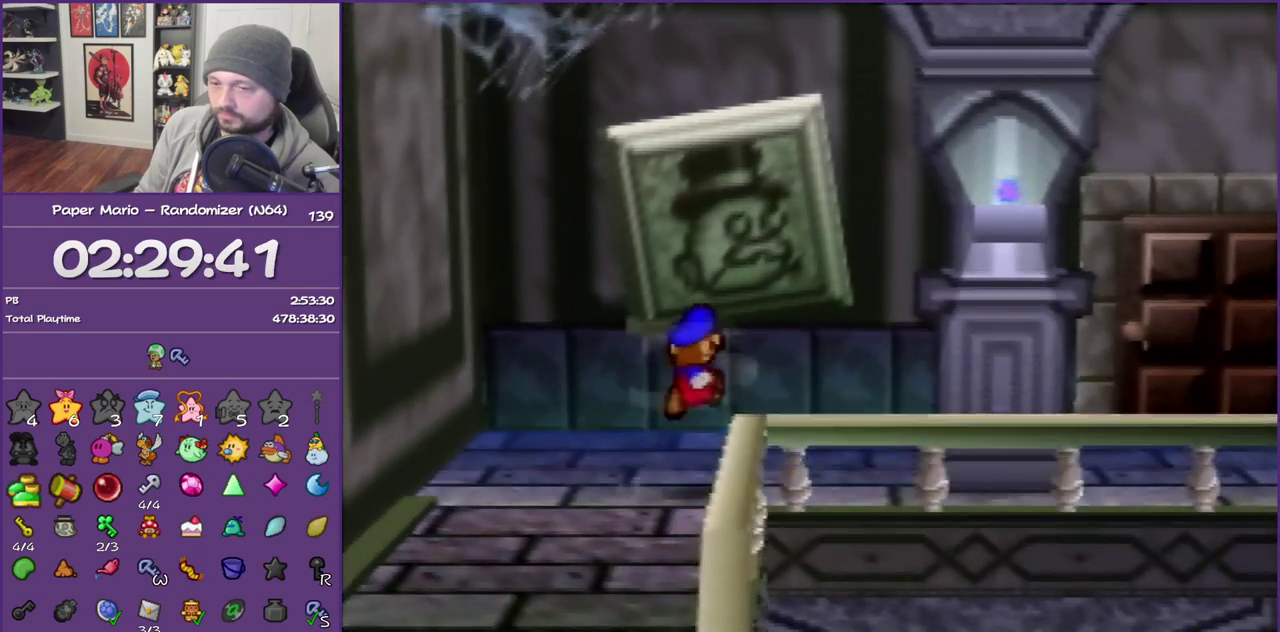
{"buttons": [], "left_stick": "up-right", "events": [[83, "left_stick", "right"], [183, "Z", "down"], [400, "Z", "up"], [467, "left_stick", "up-right"]]}
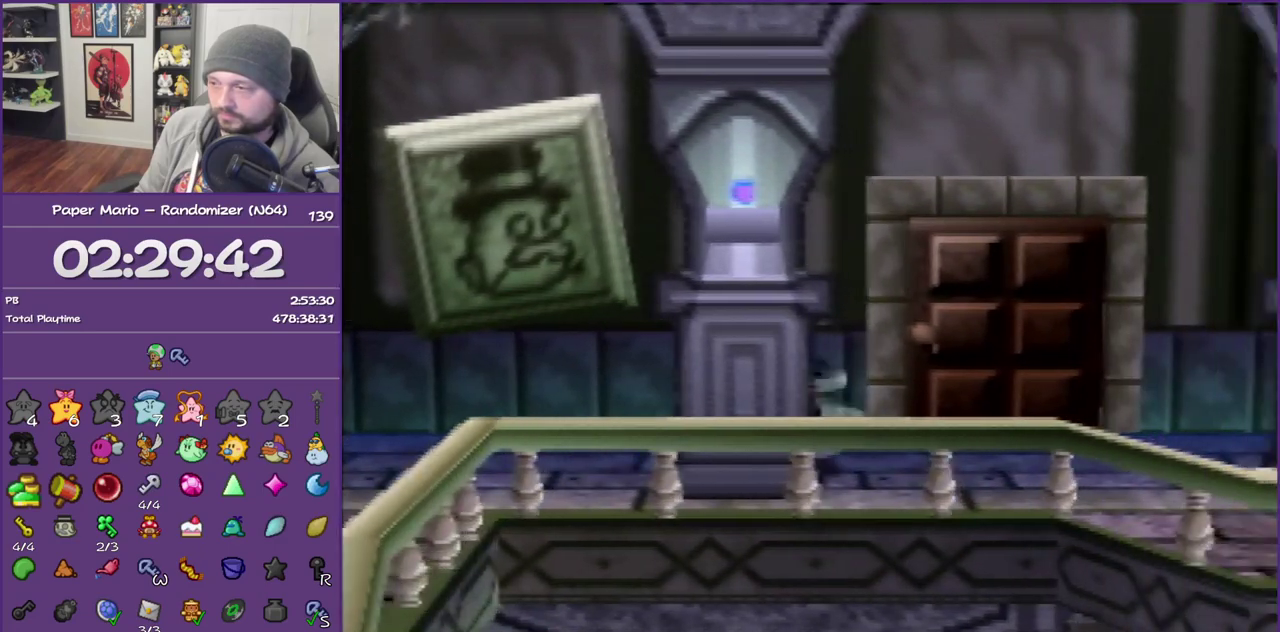
{"buttons": ["A"], "left_stick": "up", "events": [[50, "A", "down"], [117, "A", "up"], [217, "left_stick", "up"], [450, "A", "down"]]}
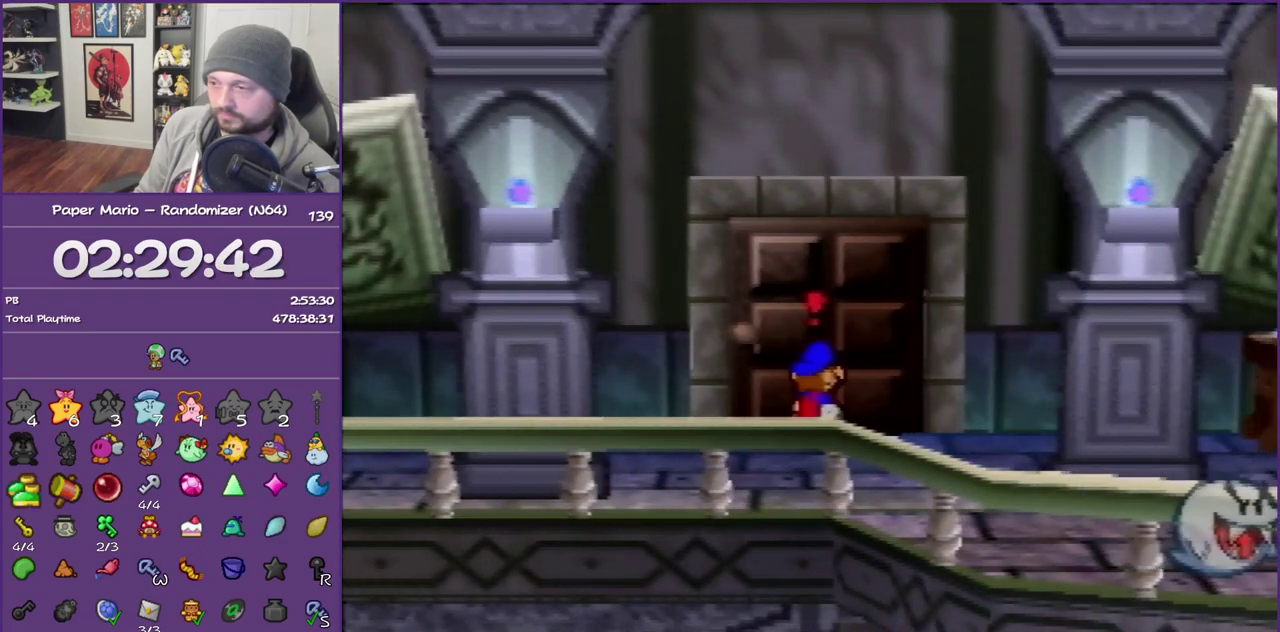
{"buttons": ["A"], "left_stick": "center", "events": [[50, "A", "up"], [150, "A", "down"], [250, "A", "up"], [267, "left_stick", "center"], [333, "A", "down"], [433, "A", "up"], [483, "A", "down"]]}
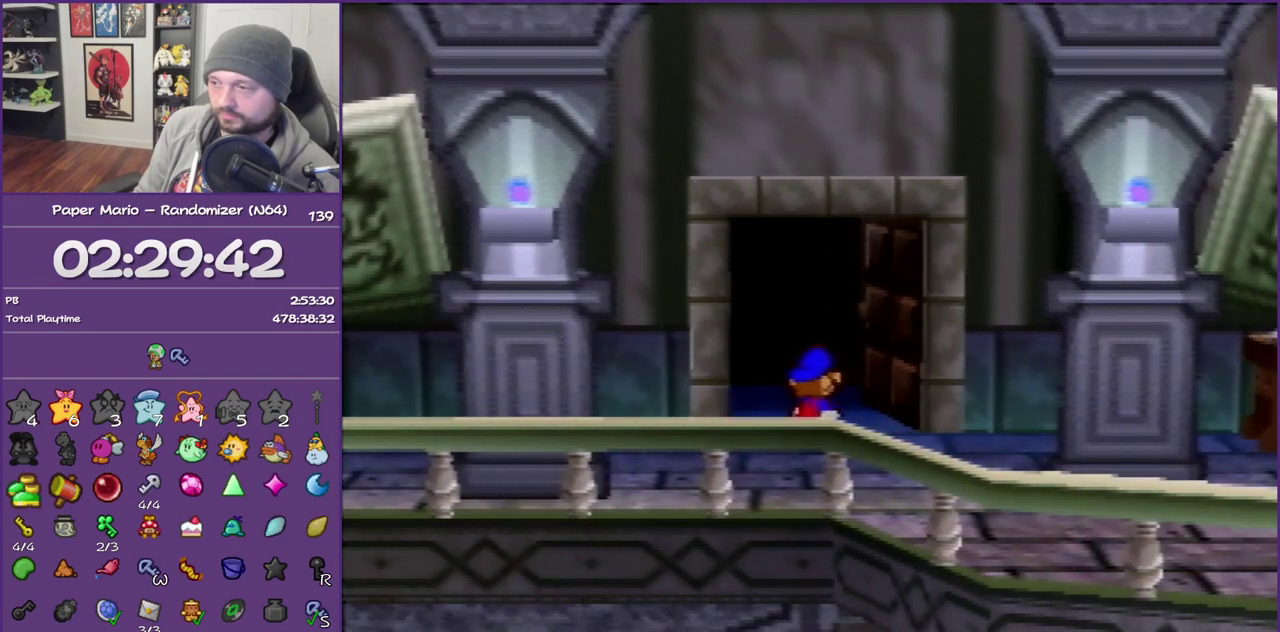
{"buttons": [], "left_stick": "center", "events": [[150, "A", "up"]]}
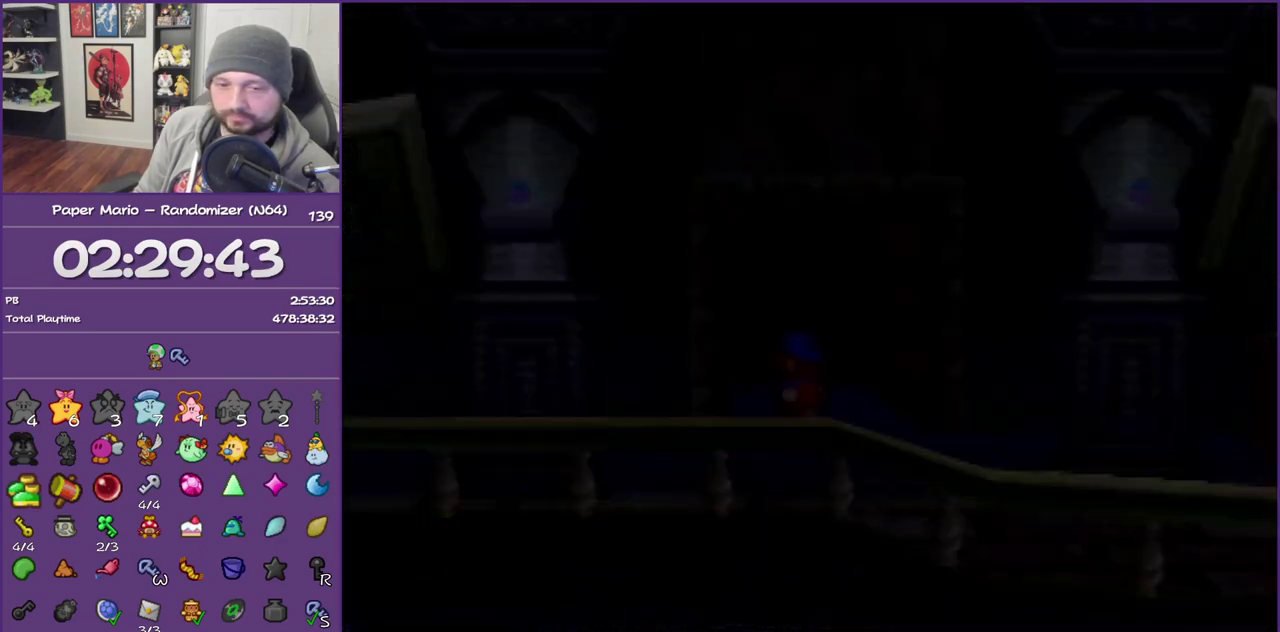
{"buttons": [], "left_stick": "up-left", "events": [[150, "left_stick", "up-left"]]}
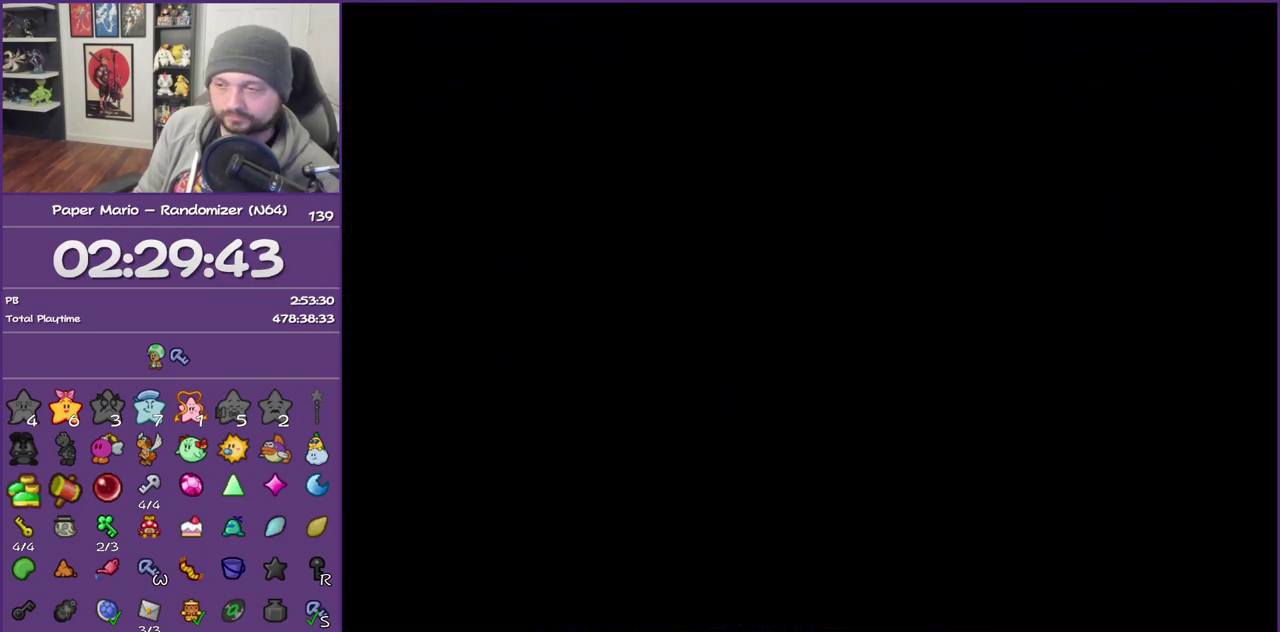
{"buttons": [], "left_stick": "up-left", "events": []}
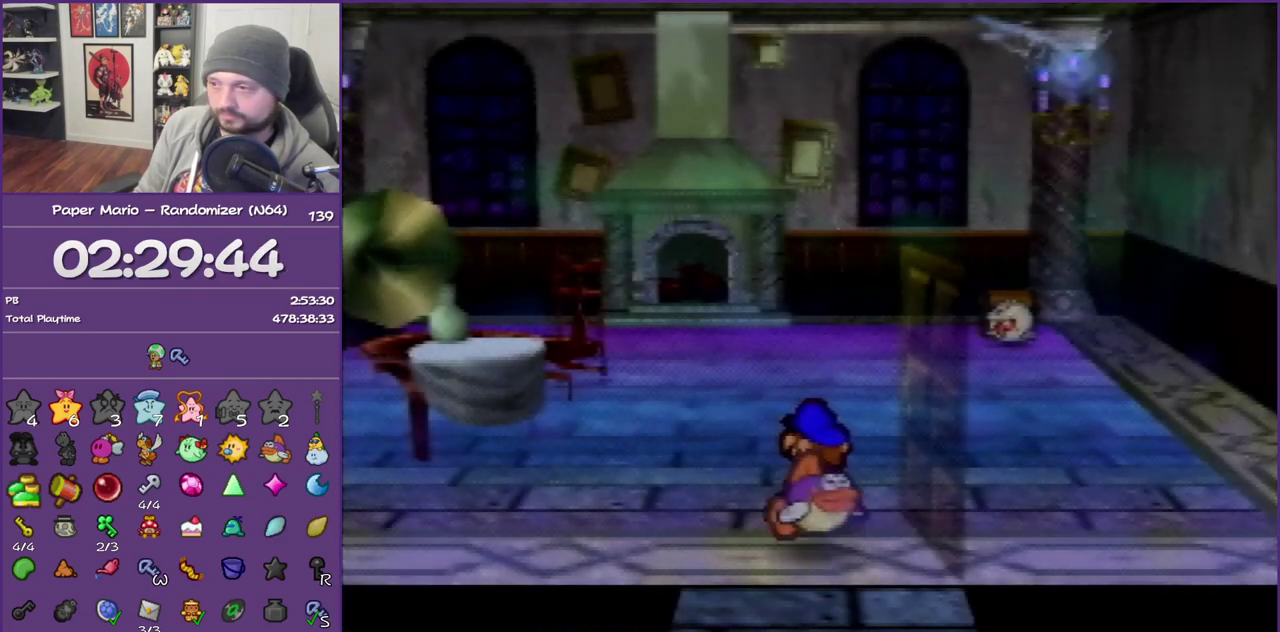
{"buttons": ["Z"], "left_stick": "up-left", "events": [[433, "Z", "down"]]}
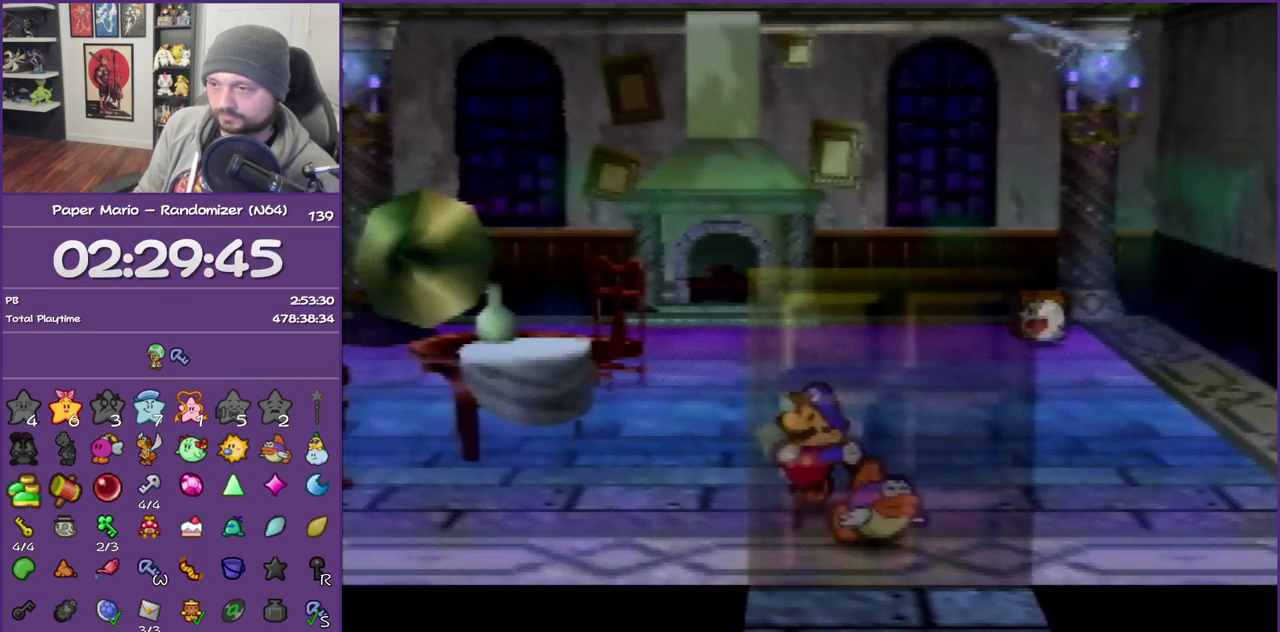
{"buttons": [], "left_stick": "up-left", "events": [[333, "Z", "up"]]}
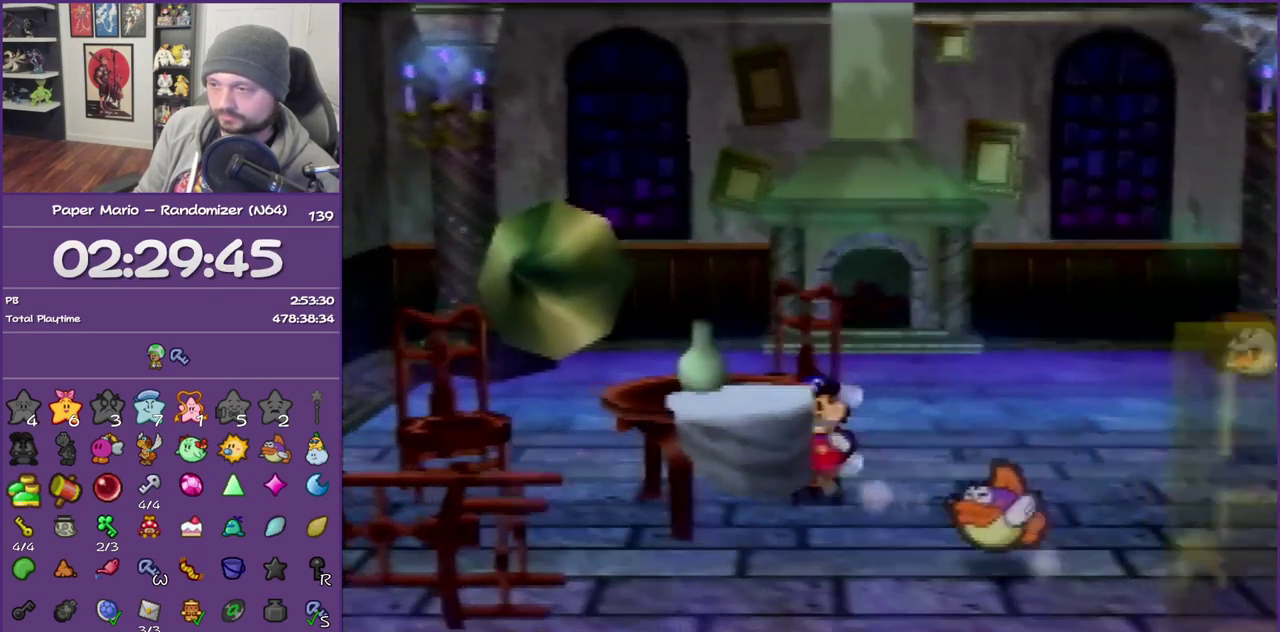
{"buttons": [], "left_stick": "up-left", "events": [[150, "A", "down"], [267, "A", "up"]]}
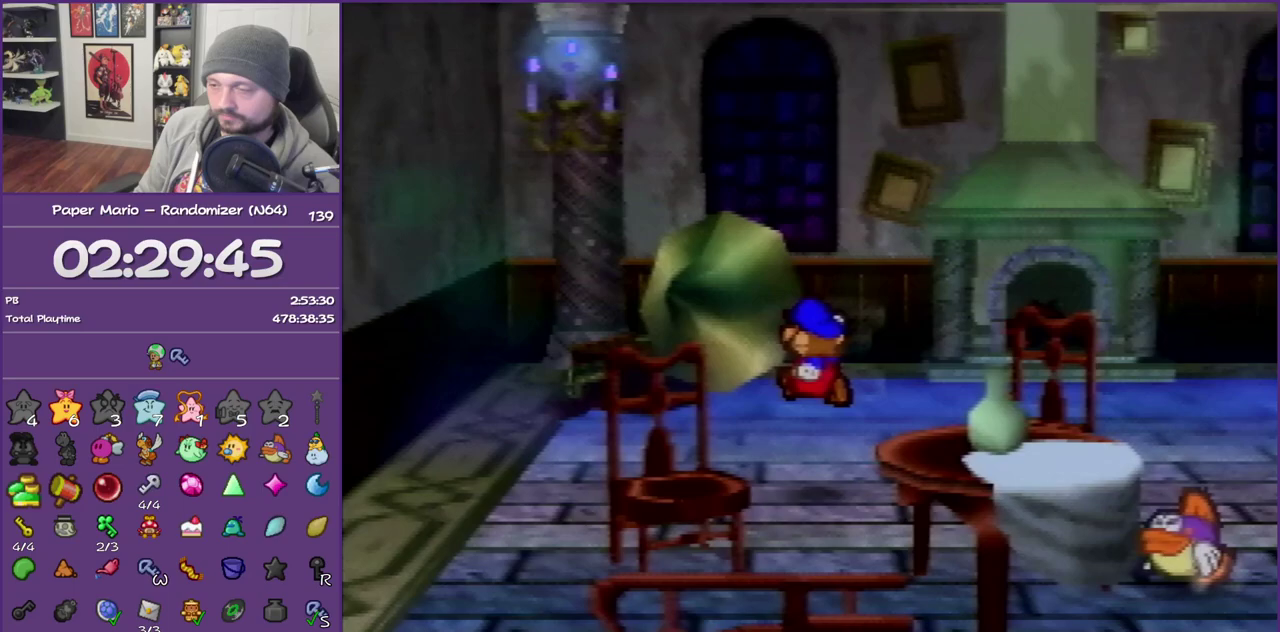
{"buttons": [], "left_stick": "up", "events": [[117, "Z", "down"], [300, "A", "down"], [300, "Z", "up"], [400, "left_stick", "up"], [433, "A", "up"]]}
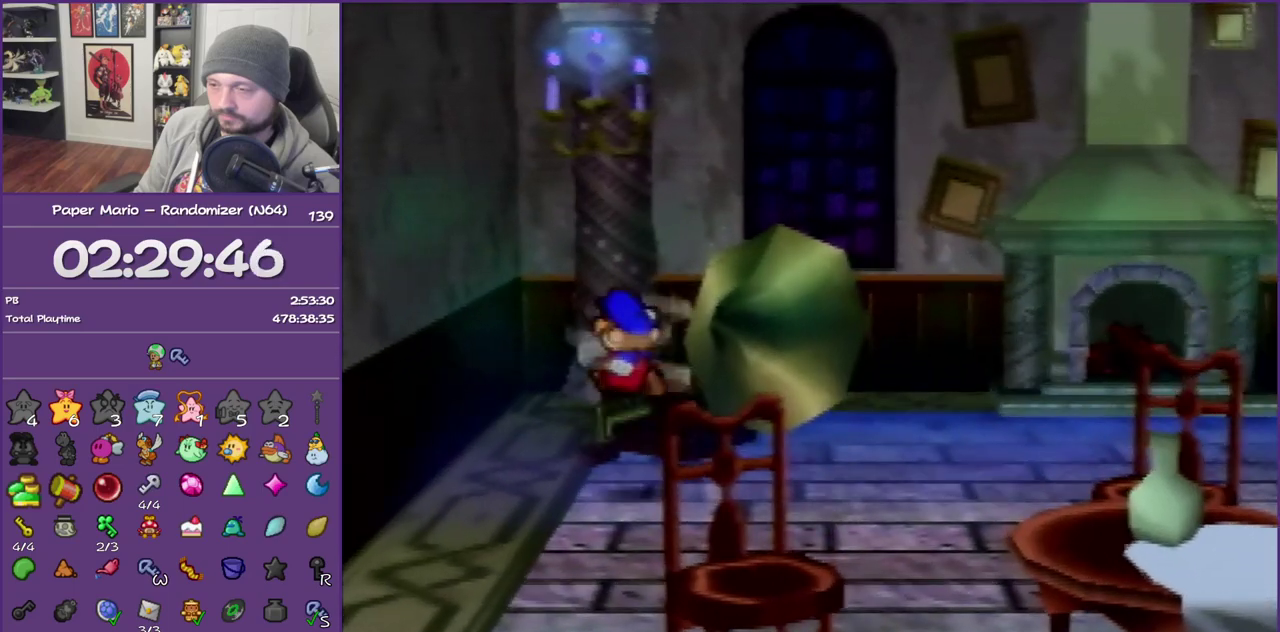
{"buttons": [], "left_stick": "center", "events": [[50, "left_stick", "up-right"], [267, "left_stick", "center"], [367, "A", "down"], [417, "A", "up"]]}